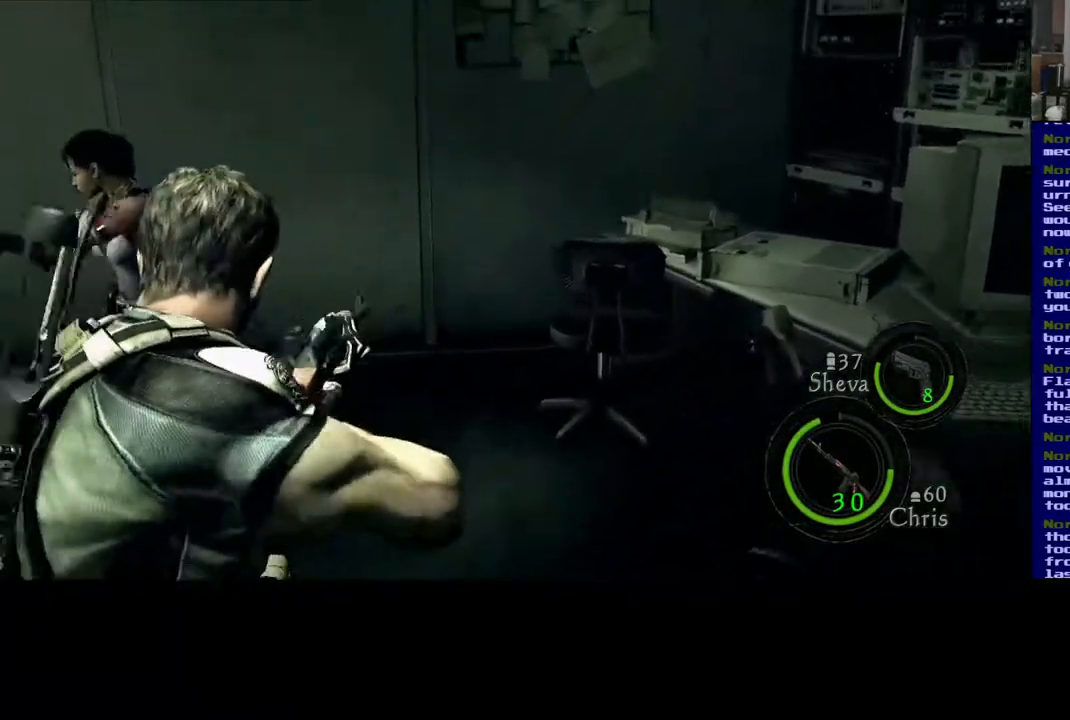
Gameplay with a controller (Xbox layout); each line is a JSON object with the inputs held at the frame after it (dt_ms = milliseconds from this image to that frame). "events" lists button and stick changes between this image and that frame as [ms after this image, input, new state], when the widget could be followed in between. Not read: L2 R3.
{"dt_ms": 500, "buttons": [], "left_stick": "center", "right_stick": "center"}
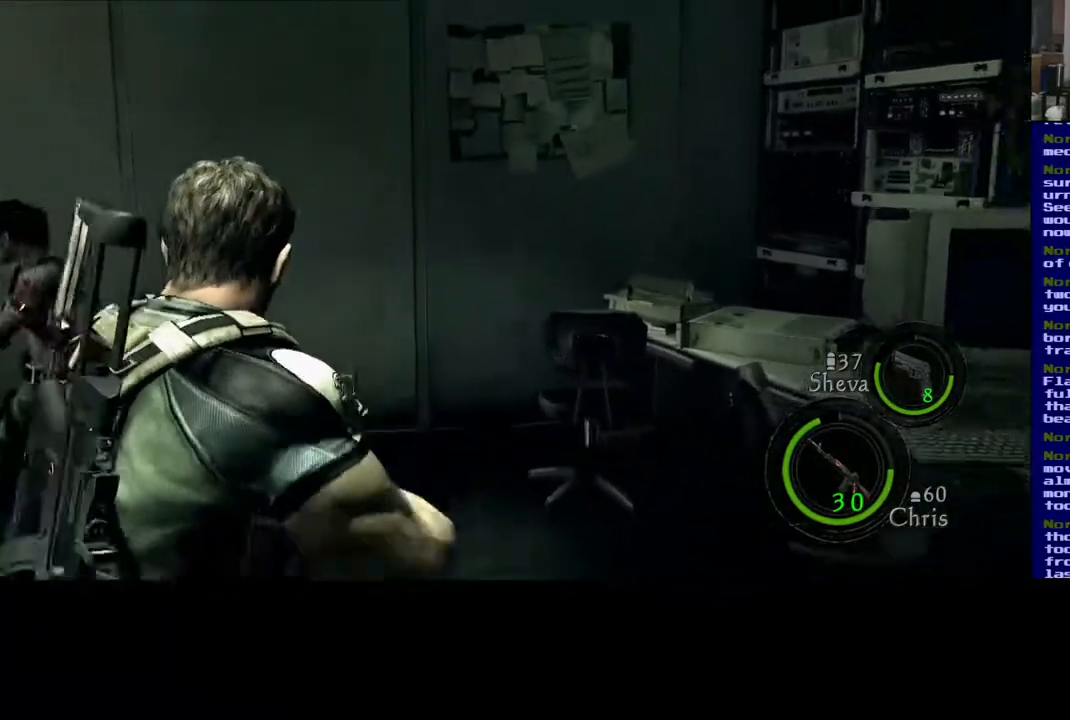
{"dt_ms": 500, "buttons": [], "left_stick": "center", "right_stick": "center", "events": []}
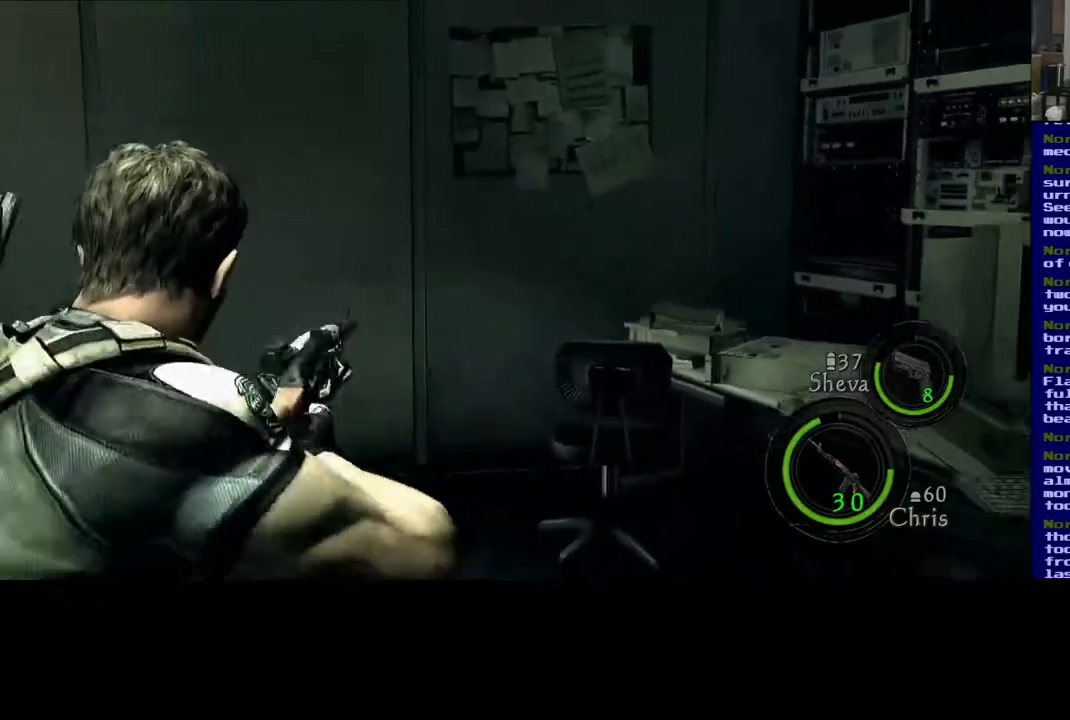
{"dt_ms": 500, "buttons": [], "left_stick": "center", "right_stick": "center", "events": []}
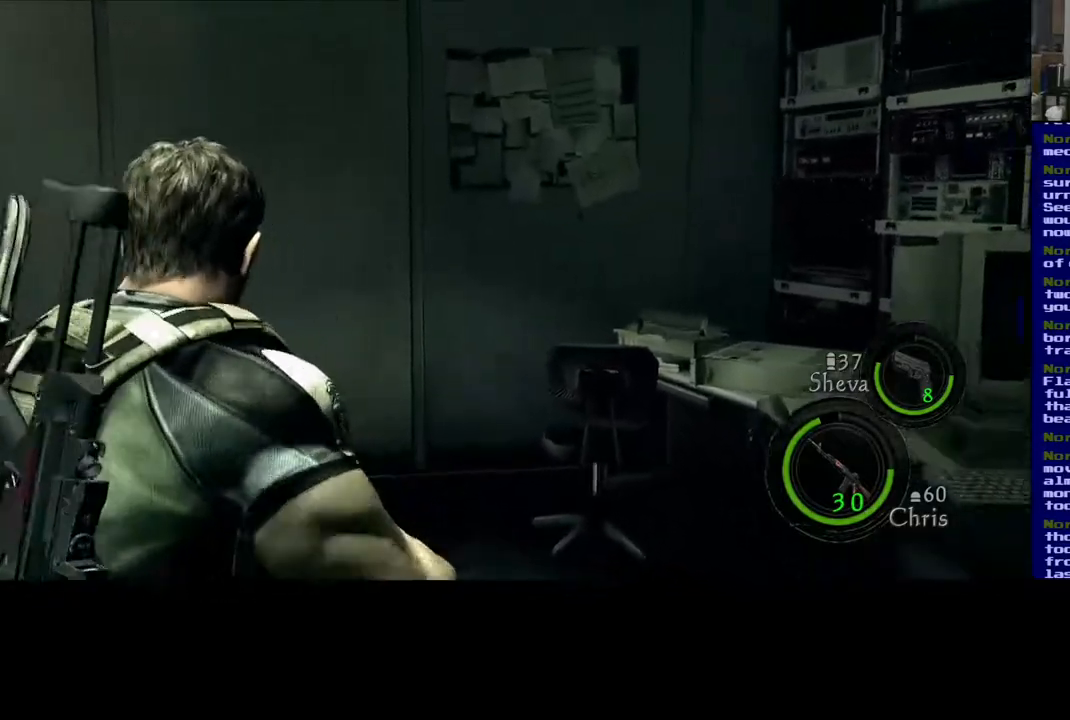
{"dt_ms": 1000, "buttons": [], "left_stick": "center", "right_stick": "center"}
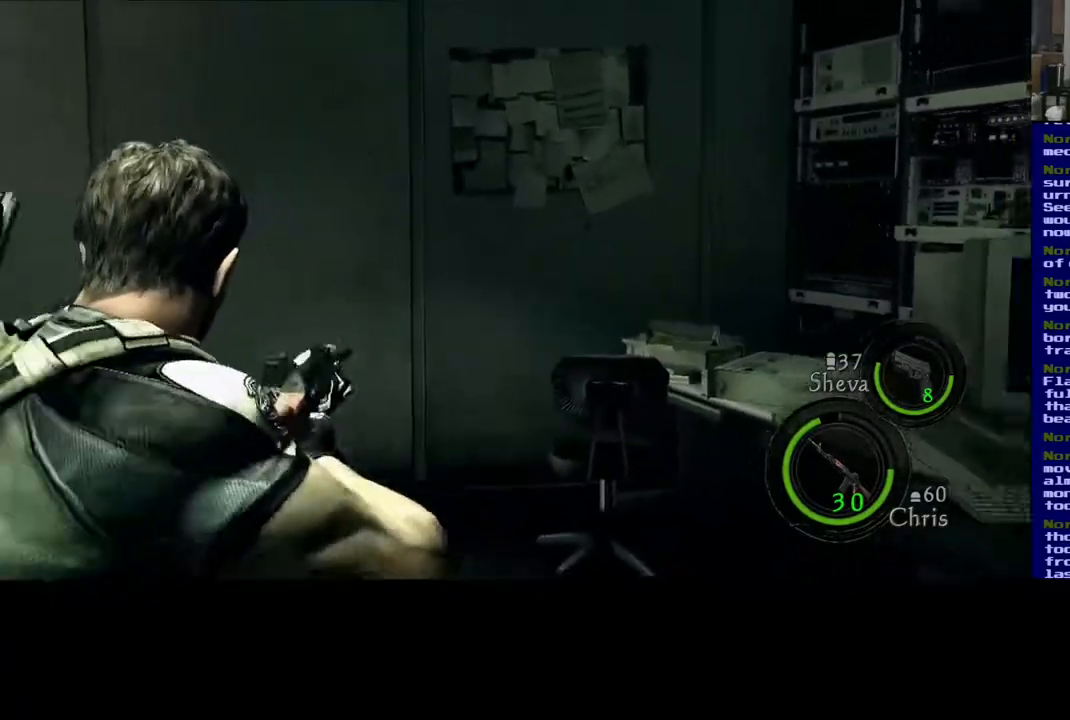
{"dt_ms": 500, "buttons": [], "left_stick": "center", "right_stick": "center", "events": []}
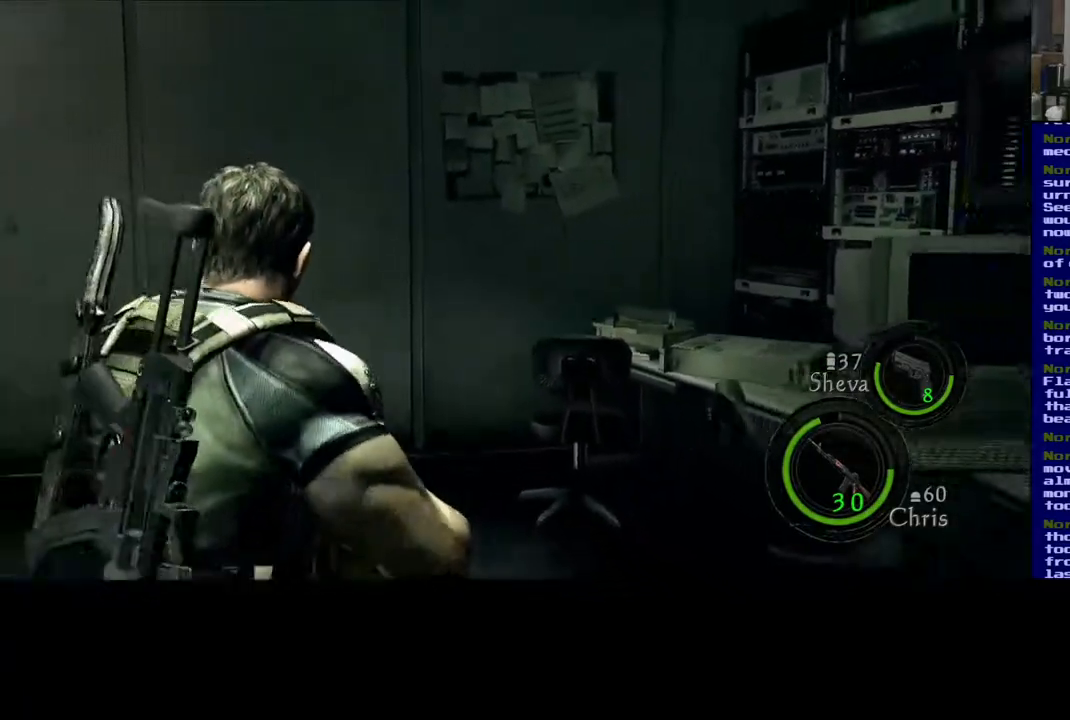
{"dt_ms": 500, "buttons": [], "left_stick": "center", "right_stick": "left", "events": [[333, "right_stick", "left"]]}
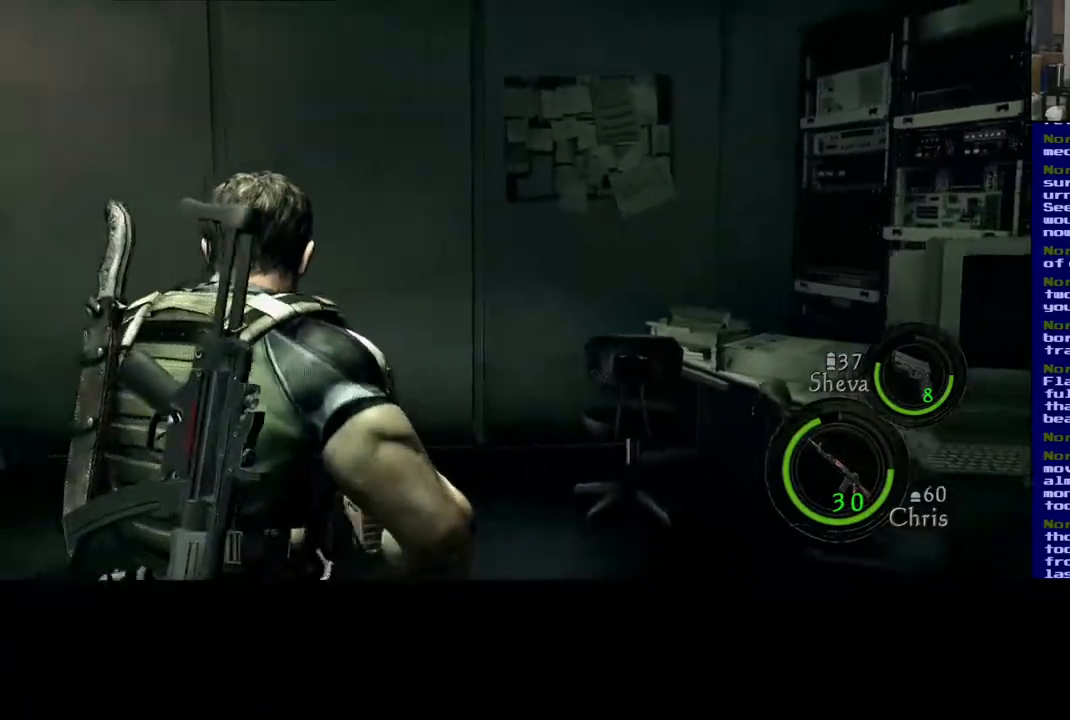
{"dt_ms": 500, "buttons": ["L3"], "left_stick": "up-right", "right_stick": "left", "events": [[100, "left_stick", "up"], [217, "left_stick", "up-right"], [483, "L3", "down"]]}
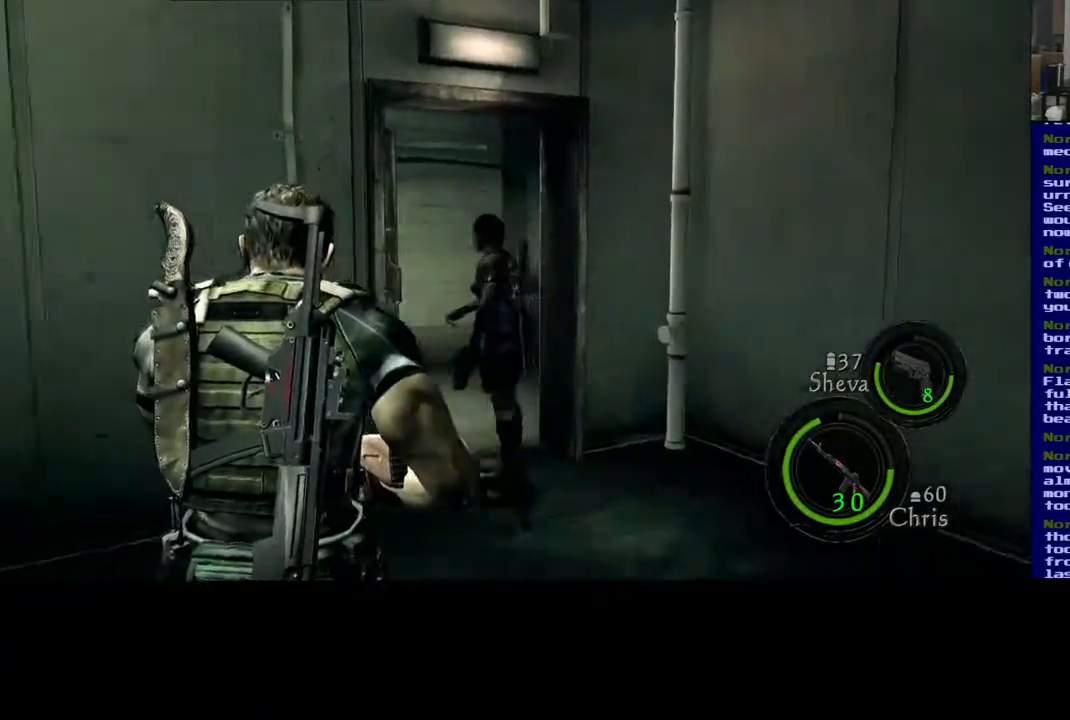
{"dt_ms": 500, "buttons": ["L3"], "left_stick": "up-right", "right_stick": "center", "events": [[100, "right_stick", "down-right"], [483, "right_stick", "center"]]}
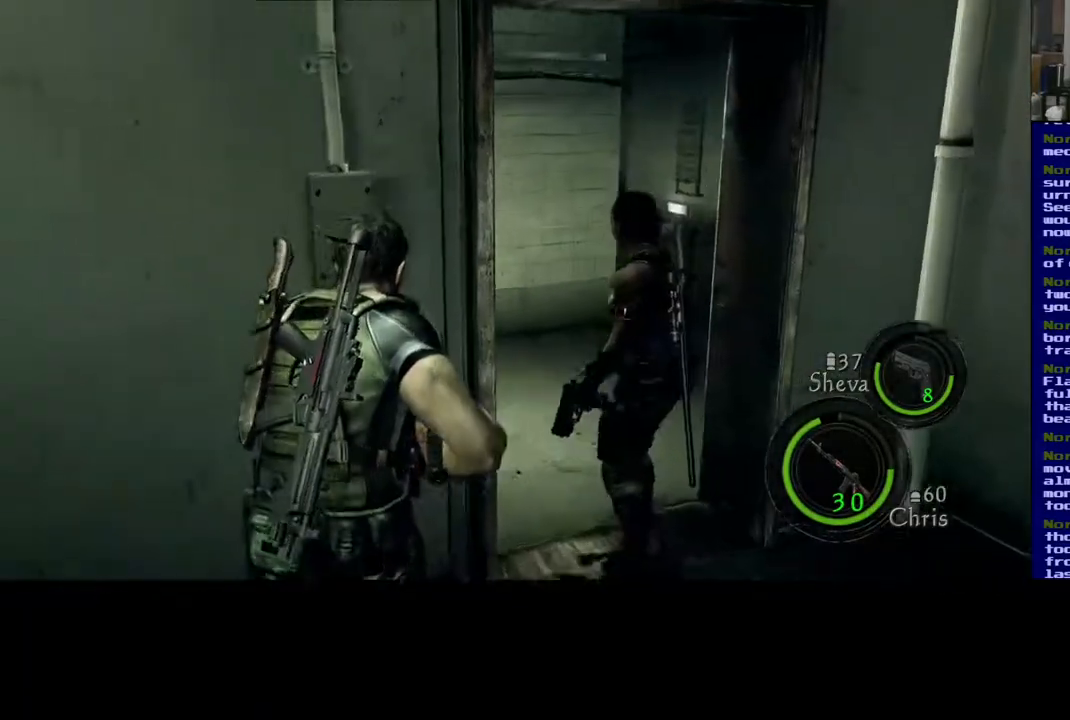
{"dt_ms": 500, "buttons": [], "left_stick": "up", "right_stick": "center", "events": [[300, "L3", "up"], [400, "right_stick", "down-right"], [483, "left_stick", "up"], [483, "right_stick", "center"]]}
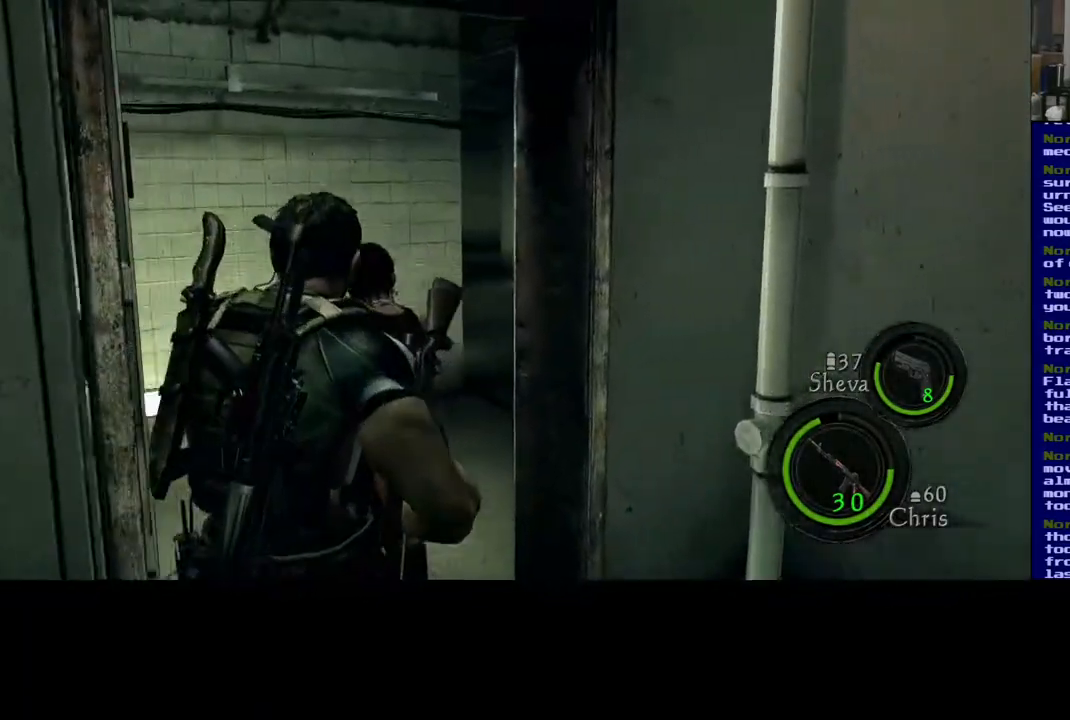
{"dt_ms": 500, "buttons": [], "left_stick": "up", "right_stick": "center", "events": [[183, "left_stick", "up-left"], [400, "left_stick", "up"]]}
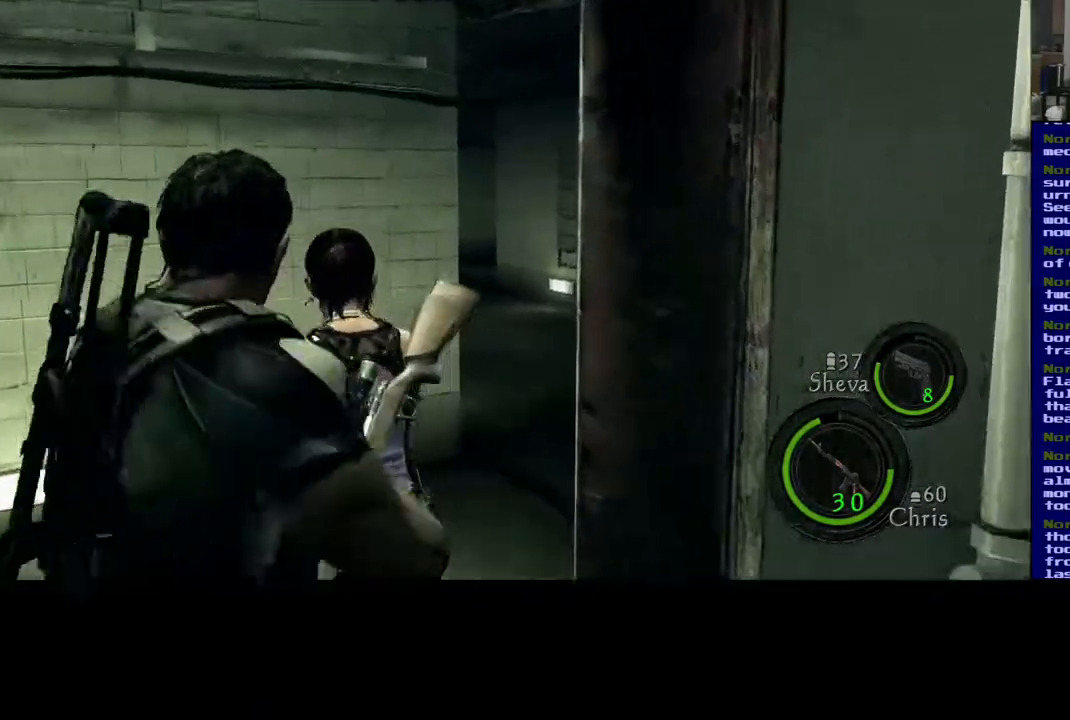
{"dt_ms": 500, "buttons": [], "left_stick": "center", "right_stick": "center", "events": [[17, "left_stick", "center"]]}
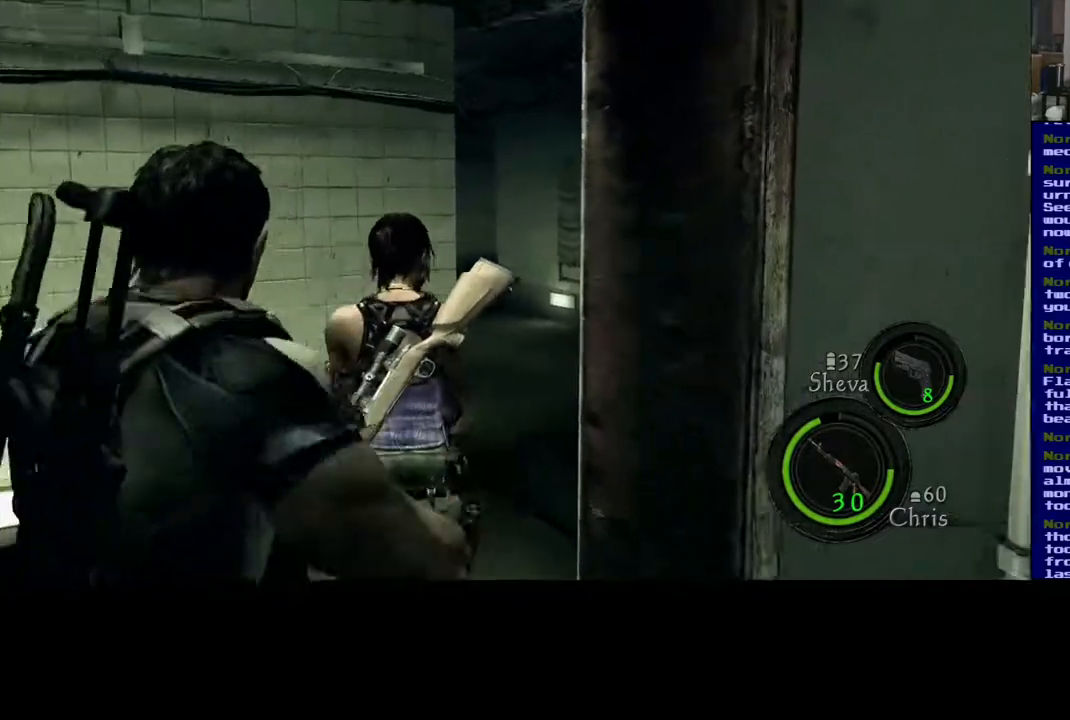
{"dt_ms": 500, "buttons": [], "left_stick": "center", "right_stick": "center", "events": []}
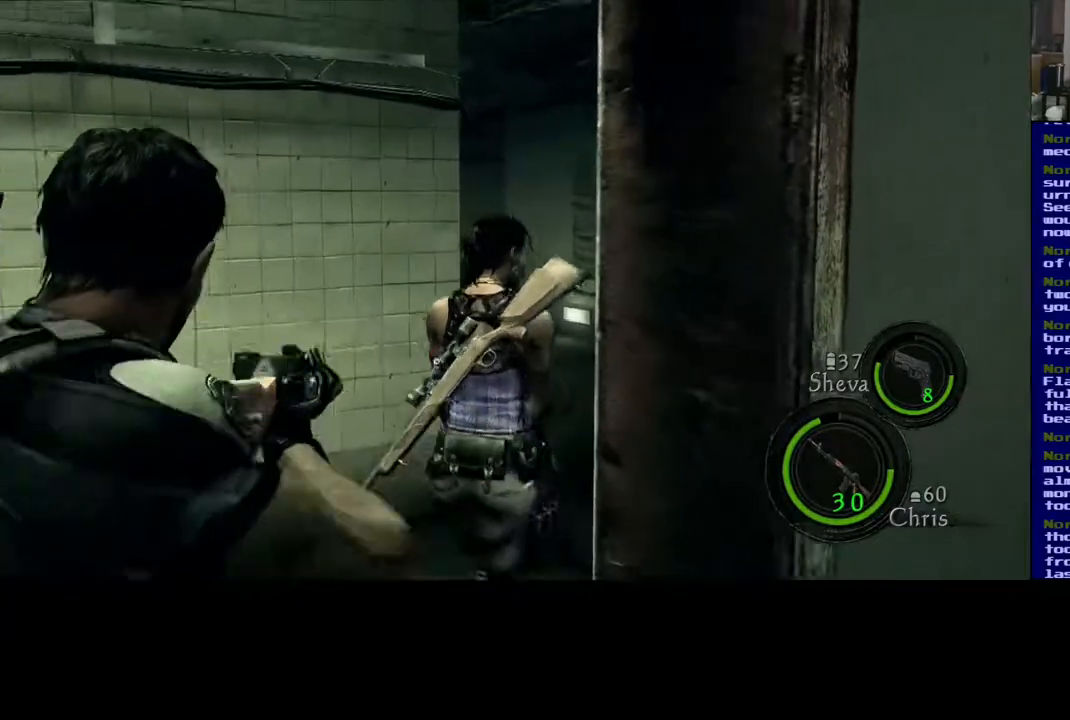
{"dt_ms": 500, "buttons": [], "left_stick": "center", "right_stick": "center", "events": []}
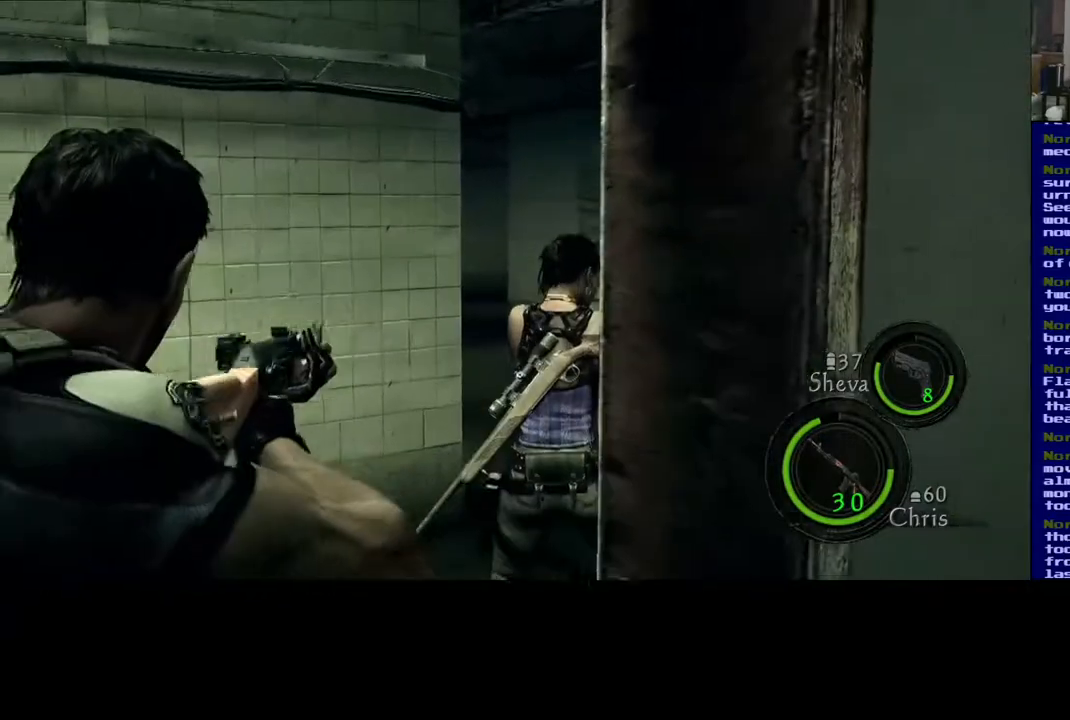
{"dt_ms": 500, "buttons": [], "left_stick": "center", "right_stick": "center", "events": []}
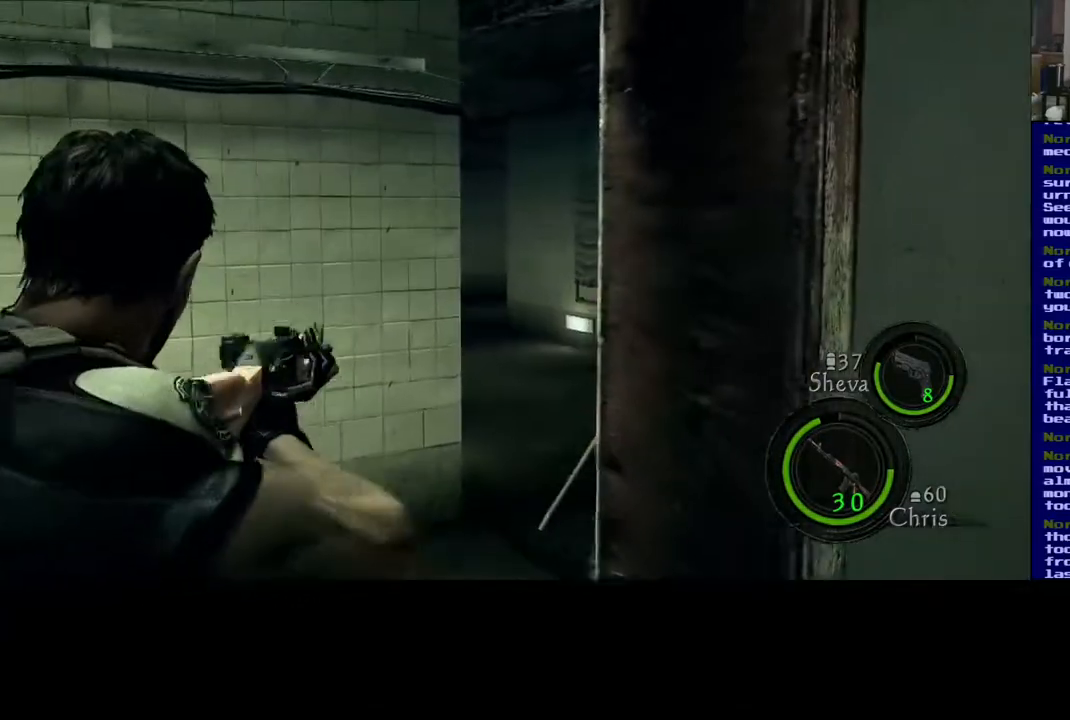
{"dt_ms": 500, "buttons": [], "left_stick": "up", "right_stick": "center", "events": [[450, "left_stick", "up"]]}
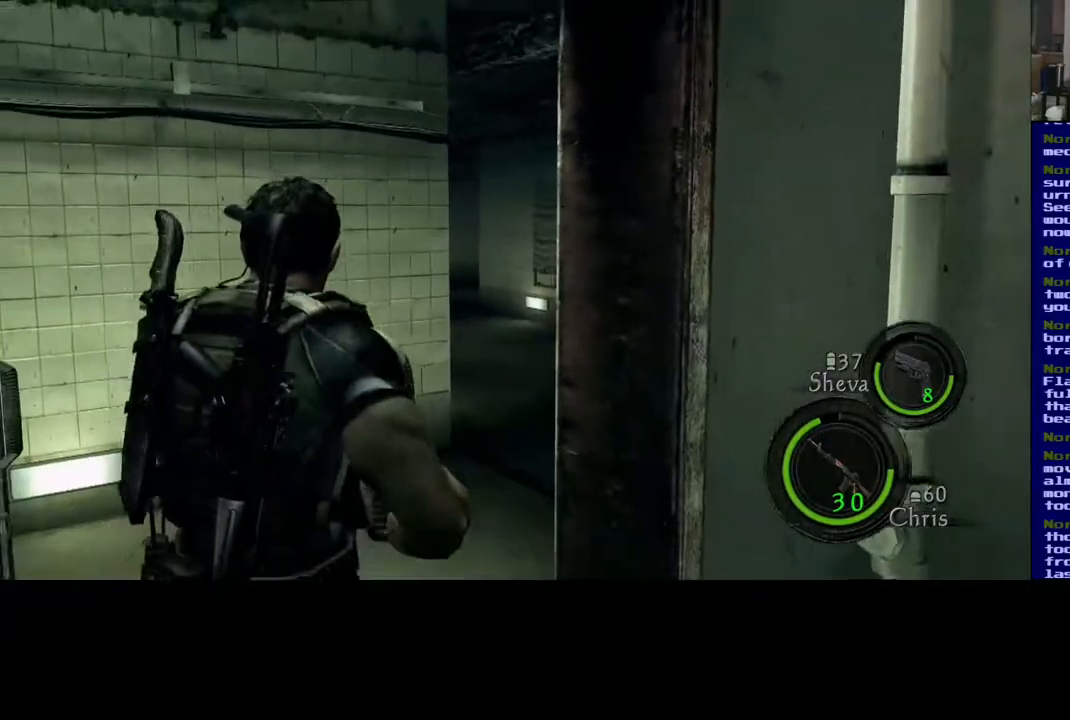
{"dt_ms": 500, "buttons": [], "left_stick": "up", "right_stick": "down-right", "events": [[267, "right_stick", "down-right"]]}
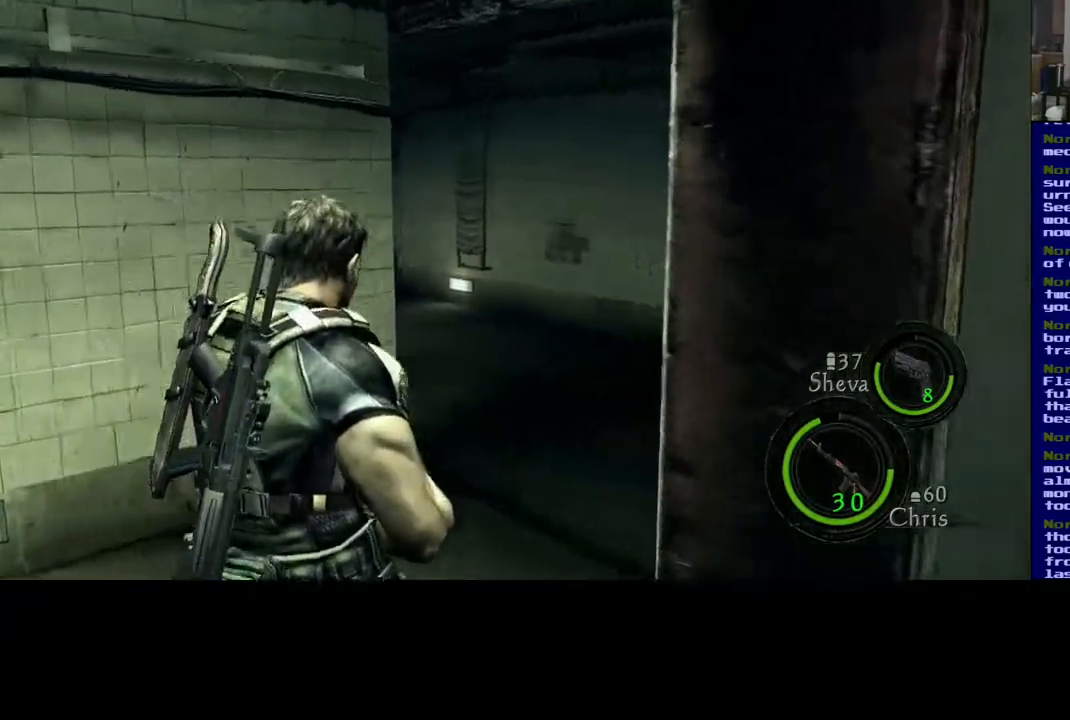
{"dt_ms": 500, "buttons": [], "left_stick": "up", "right_stick": "center", "events": [[67, "right_stick", "center"]]}
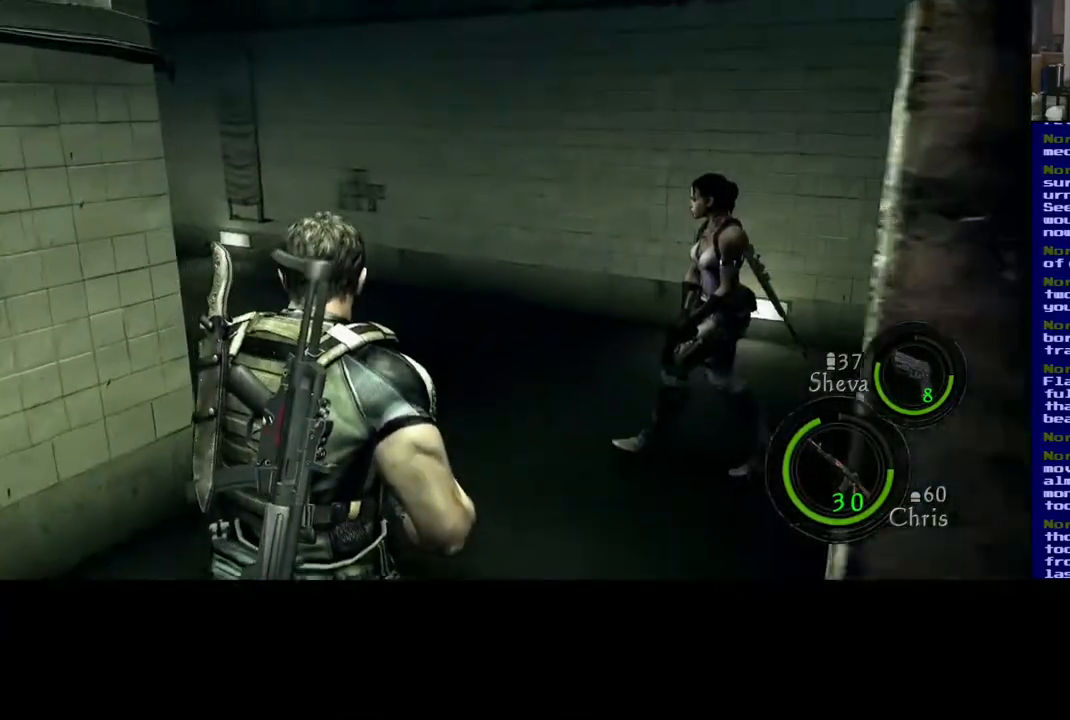
{"dt_ms": 500, "buttons": [], "left_stick": "up", "right_stick": "center", "events": [[167, "right_stick", "left"], [450, "right_stick", "center"]]}
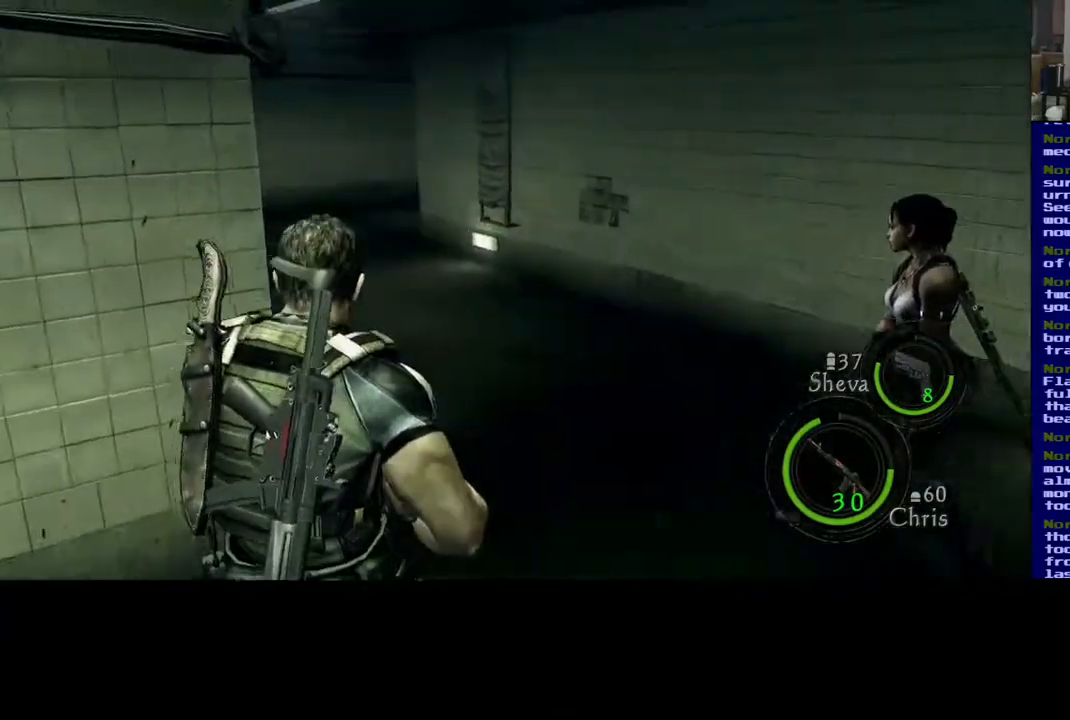
{"dt_ms": 500, "buttons": [], "left_stick": "up", "right_stick": "center", "events": [[133, "right_stick", "up-left"], [300, "right_stick", "center"]]}
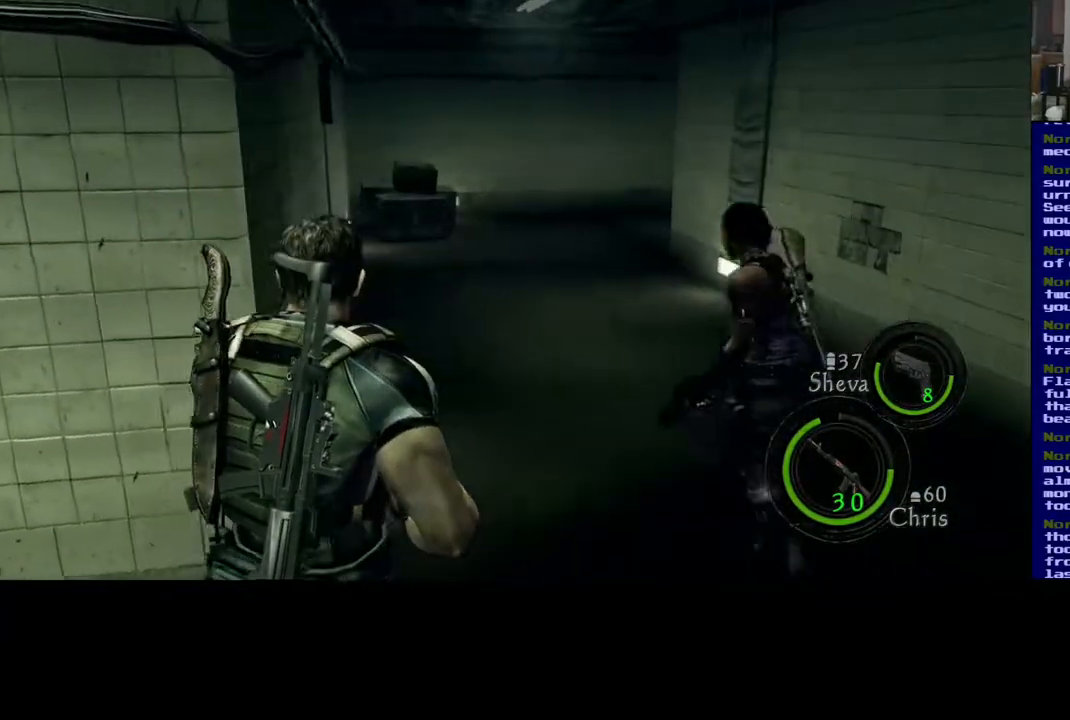
{"dt_ms": 500, "buttons": ["L3"], "left_stick": "up", "right_stick": "center", "events": [[417, "L3", "down"]]}
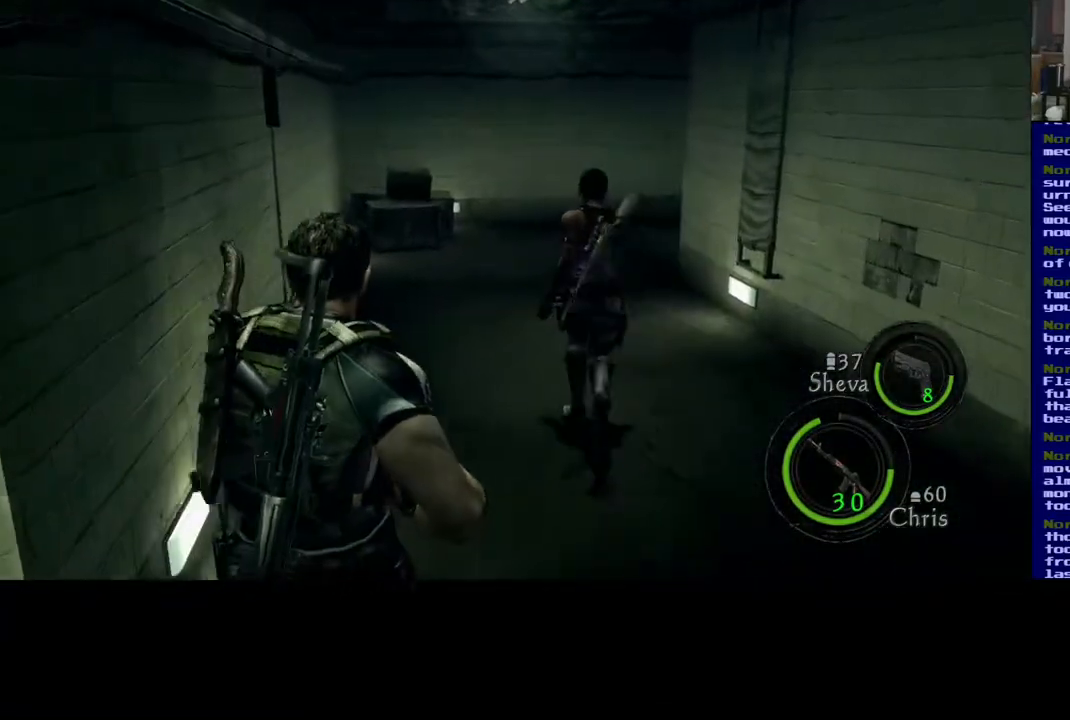
{"dt_ms": 500, "buttons": ["L3"], "left_stick": "up", "right_stick": "center", "events": [[317, "right_stick", "down-left"], [450, "right_stick", "center"]]}
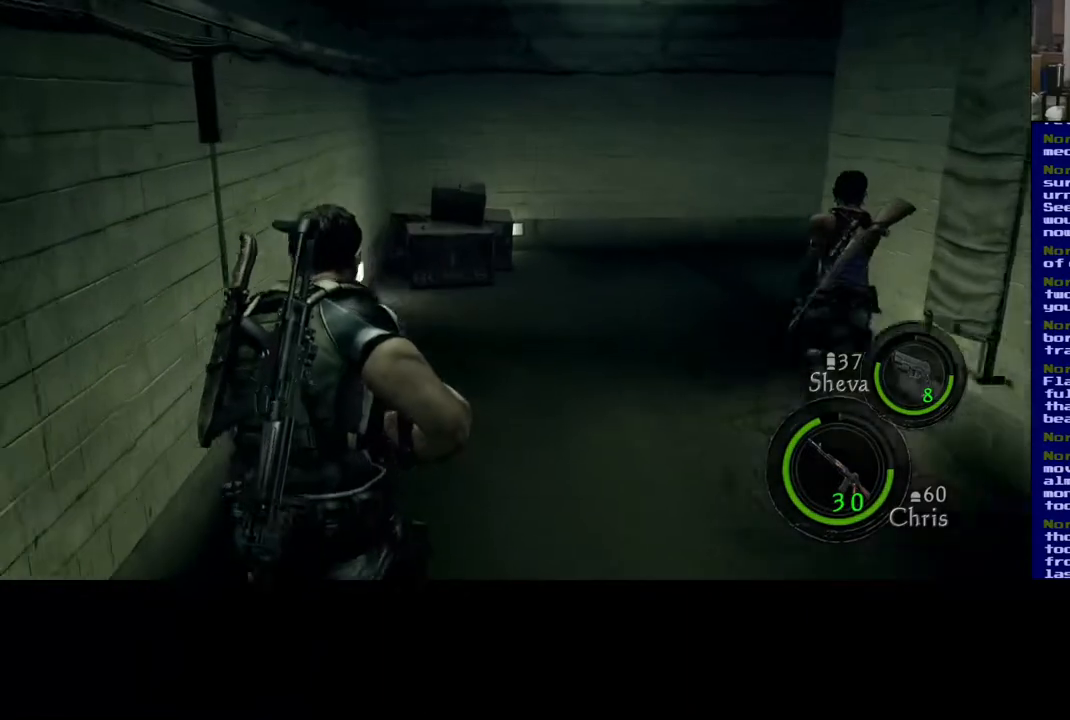
{"dt_ms": 500, "buttons": ["L3"], "left_stick": "up", "right_stick": "center", "events": []}
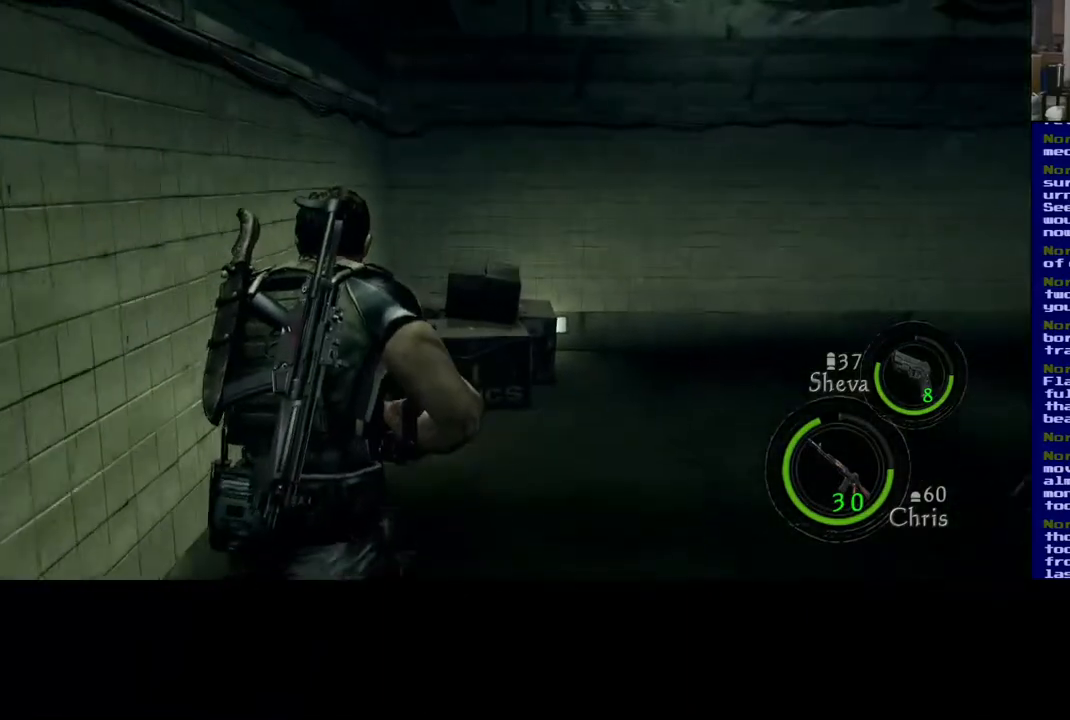
{"dt_ms": 500, "buttons": ["L3"], "left_stick": "up", "right_stick": "down-right", "events": [[67, "right_stick", "down"], [450, "right_stick", "down-right"]]}
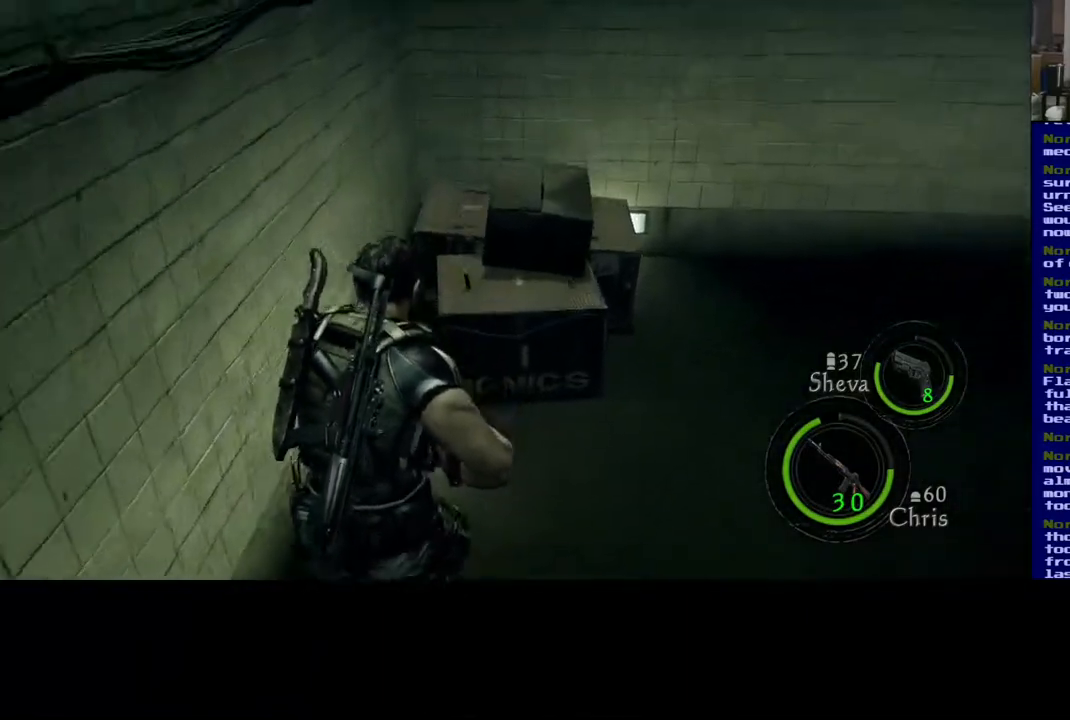
{"dt_ms": 500, "buttons": [], "left_stick": "up", "right_stick": "right", "events": [[83, "right_stick", "right"], [283, "L3", "up"]]}
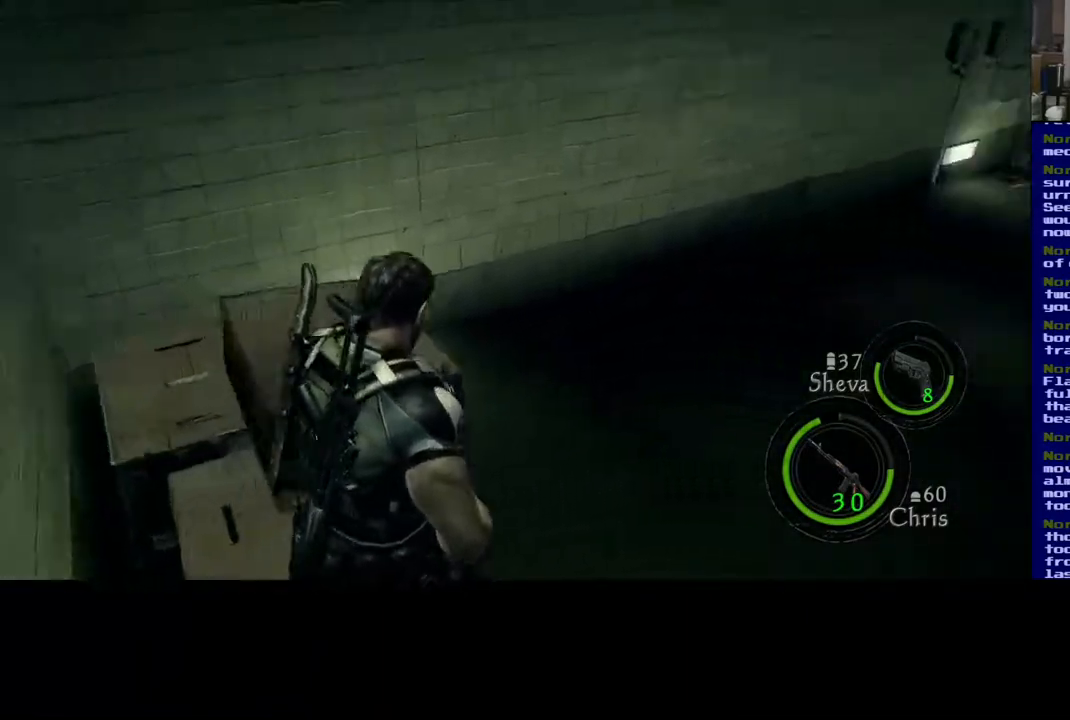
{"dt_ms": 500, "buttons": [], "left_stick": "up-left", "right_stick": "center", "events": [[183, "right_stick", "up-right"], [267, "left_stick", "up-left"], [283, "right_stick", "up"], [400, "right_stick", "center"]]}
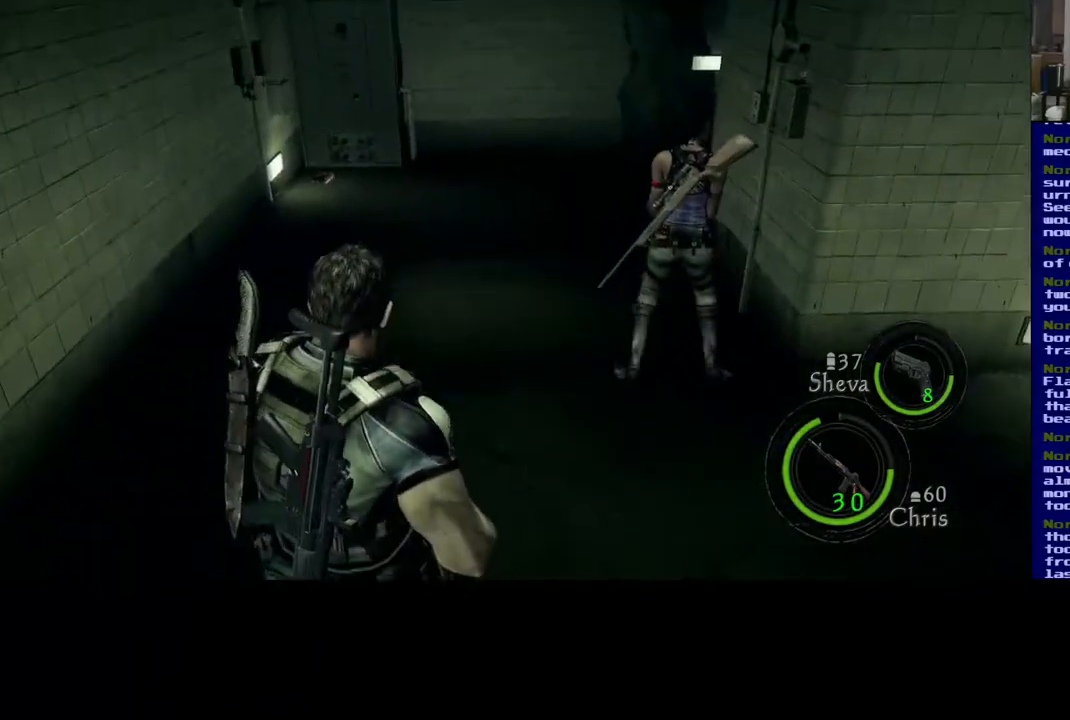
{"dt_ms": 500, "buttons": ["L3"], "left_stick": "up", "right_stick": "center", "events": [[333, "left_stick", "up"], [467, "L3", "down"]]}
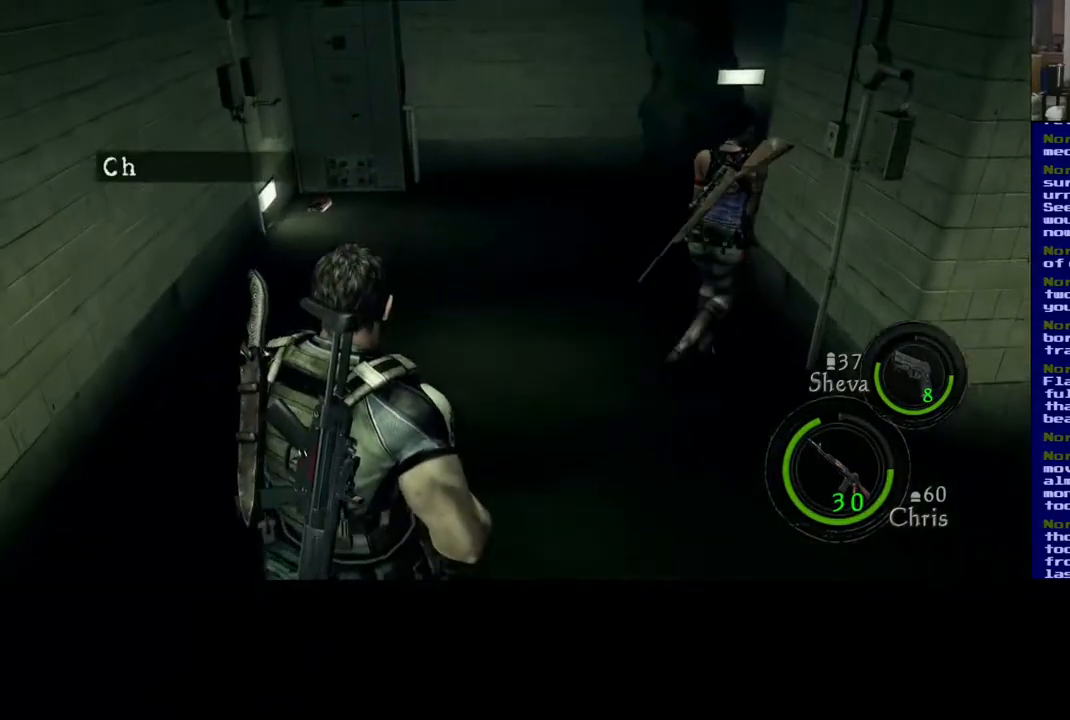
{"dt_ms": 500, "buttons": ["L3"], "left_stick": "up", "right_stick": "down-left", "events": [[267, "right_stick", "down-left"]]}
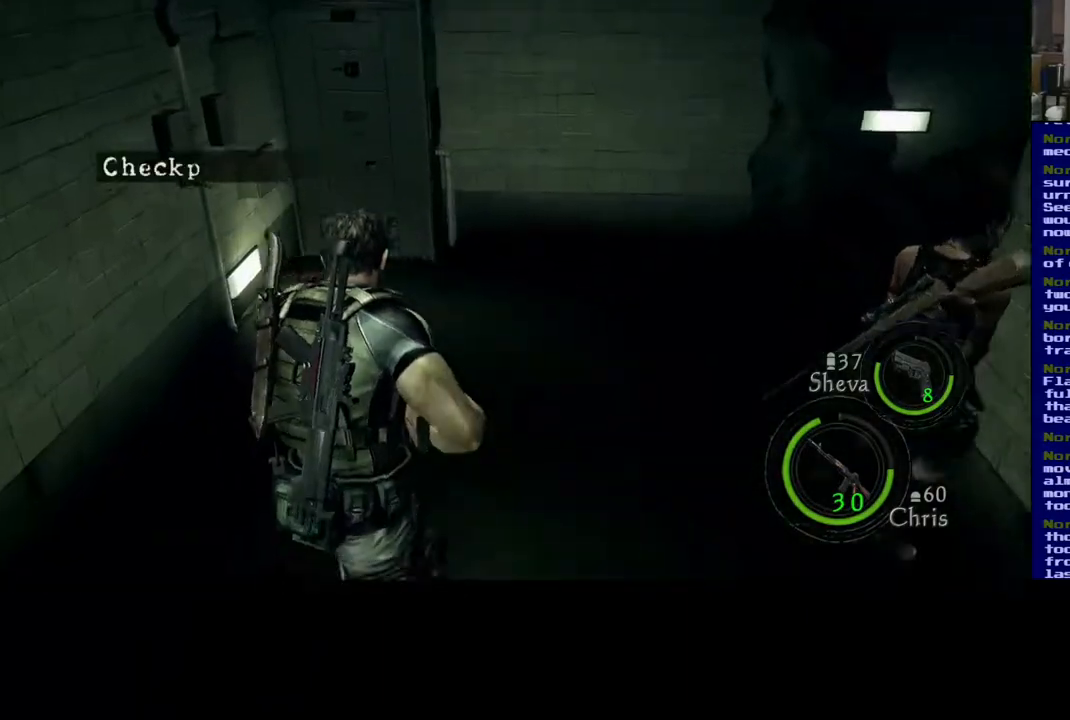
{"dt_ms": 500, "buttons": ["L3"], "left_stick": "up", "right_stick": "center", "events": [[233, "right_stick", "center"]]}
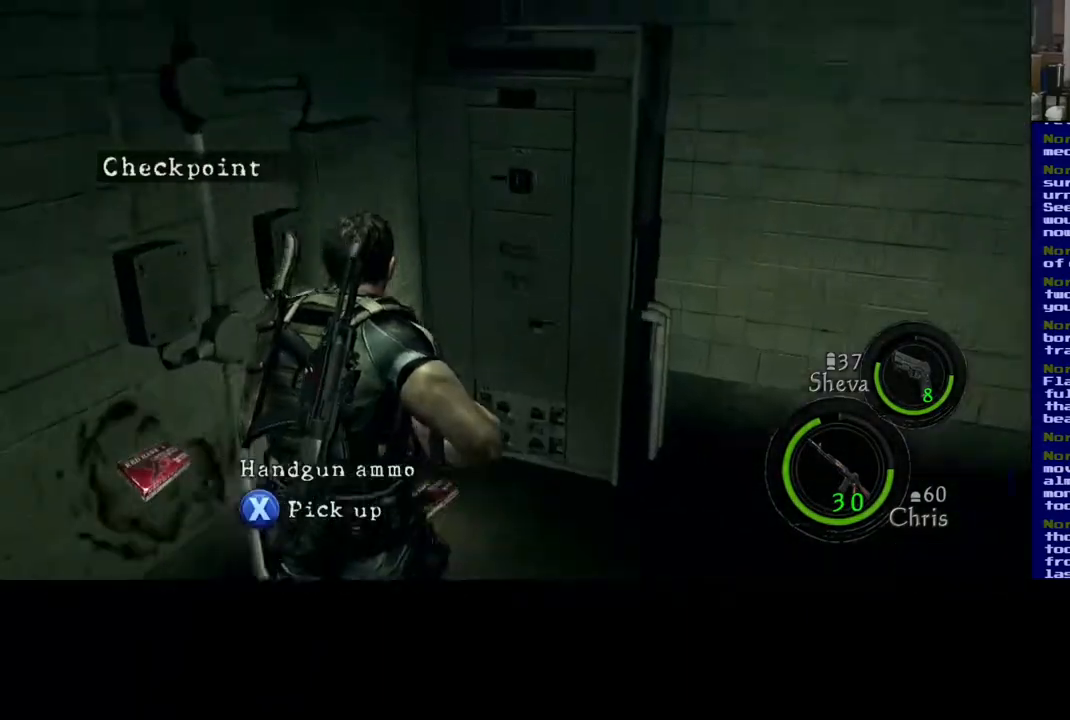
{"dt_ms": 500, "buttons": ["X"], "left_stick": "center", "right_stick": "center", "events": [[100, "L3", "up"], [317, "left_stick", "center"], [467, "X", "down"]]}